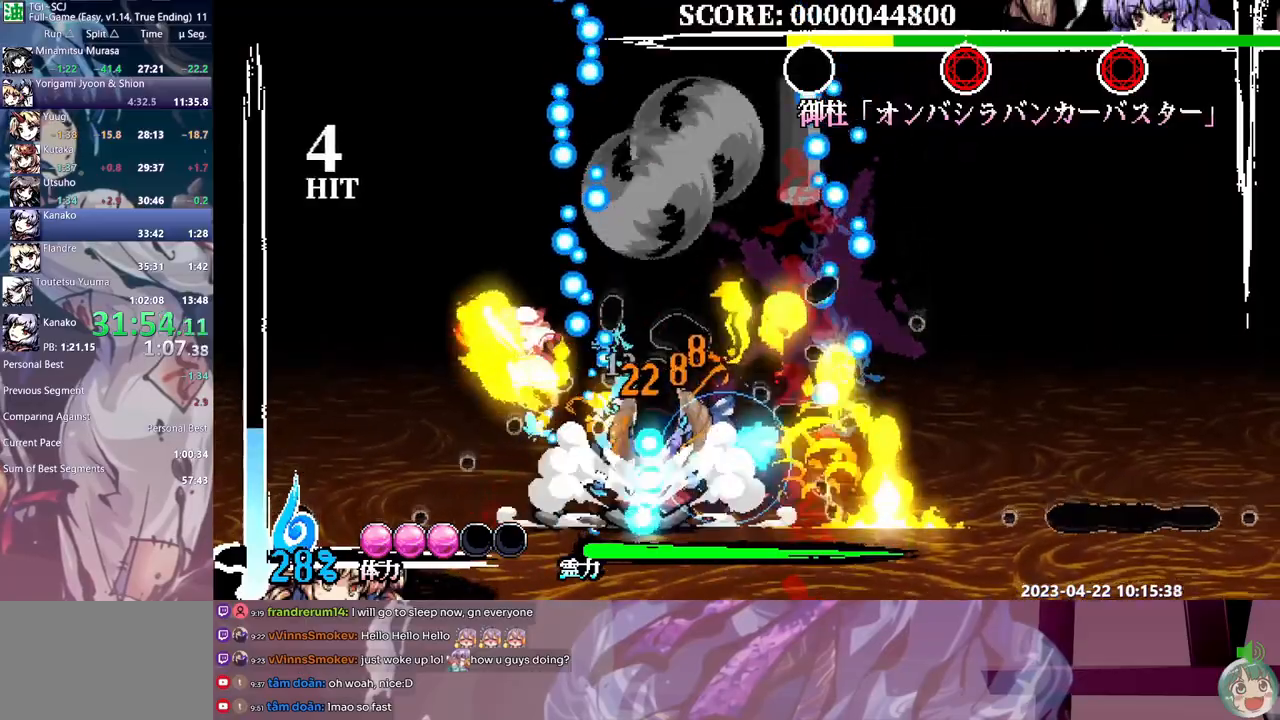
Gameplay with a controller (Xbox layout); each line is a JSON object with the inputs held at the frame after it. "events" lists button and stick changes between this image and that frame as [ms after this image, input, new state], when the widget could be followed in between. Not read: A B L1 L2 L3 R1 R2 R3 SELECT START X.
{"buttons": [], "events": []}
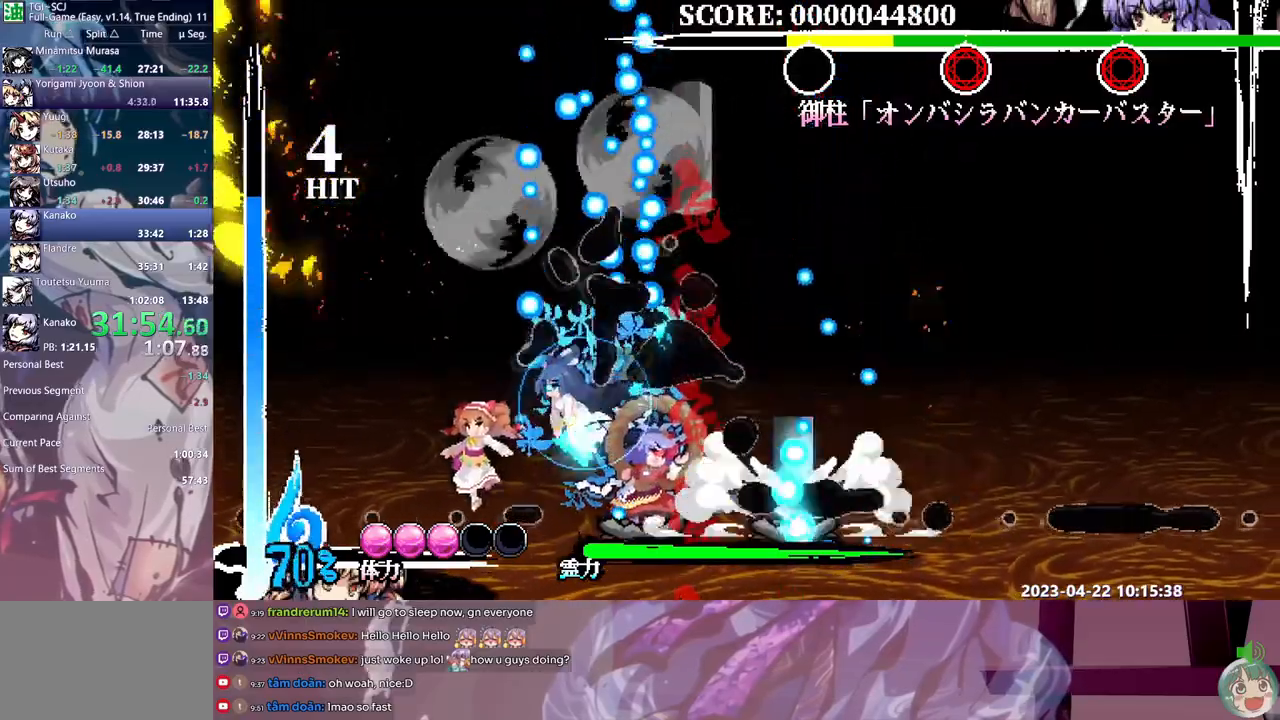
{"buttons": []}
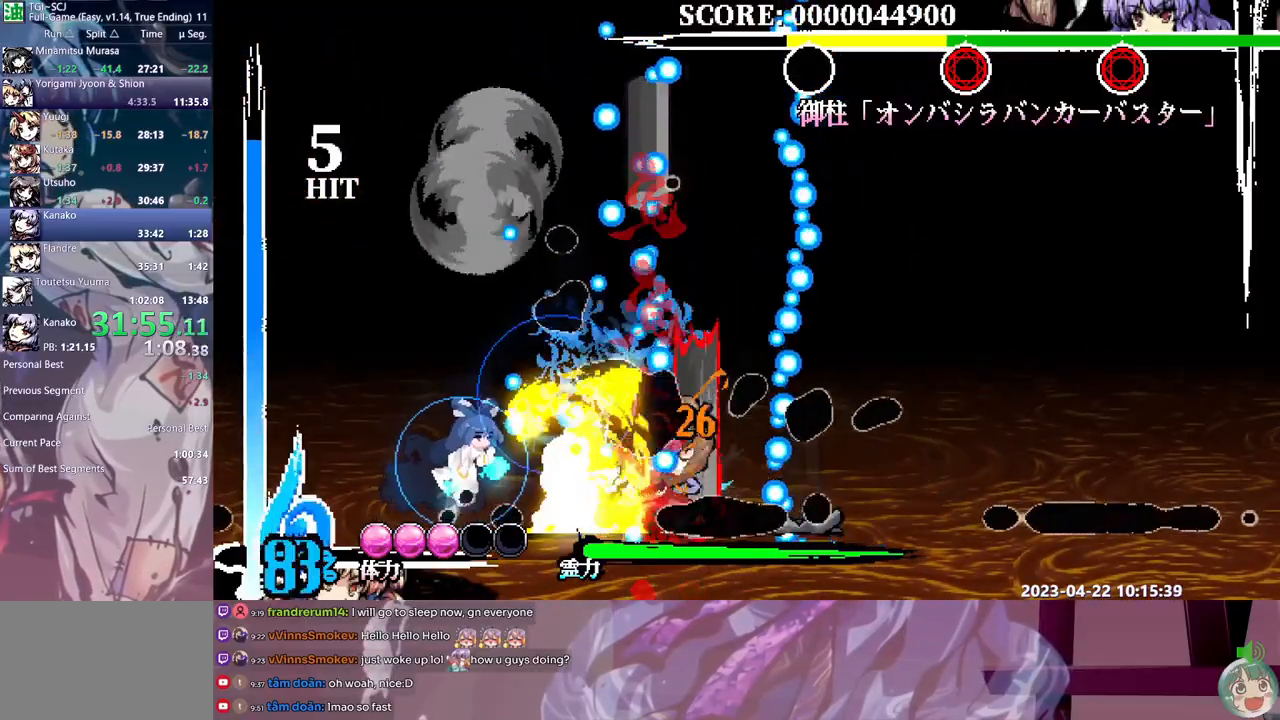
{"buttons": [], "events": [[17, "Y", "down"], [83, "Y", "up"], [167, "Y", "down"], [233, "Y", "up"], [300, "Y", "down"], [367, "Y", "up"], [433, "Y", "down"], [483, "Y", "up"]]}
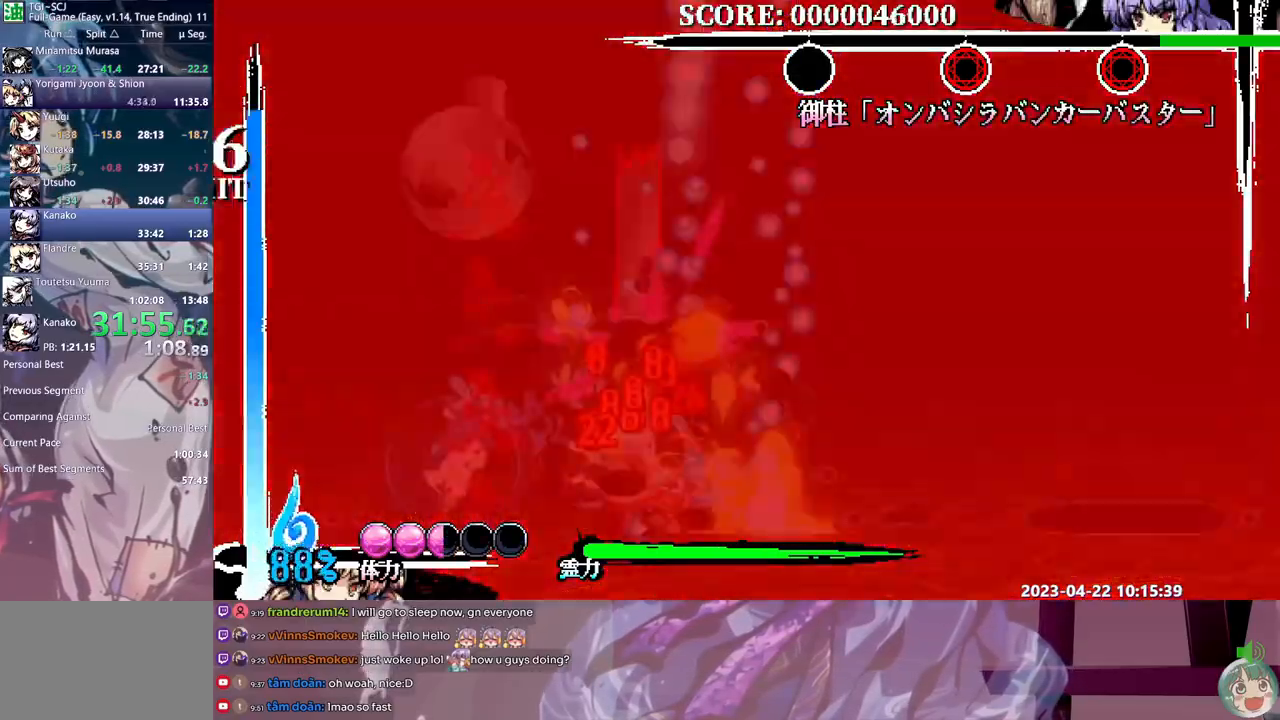
{"buttons": [], "events": [[50, "DPAD_RIGHT", "down"], [67, "DPAD_RIGHT", "up"], [150, "DPAD_LEFT", "down"], [233, "DPAD_LEFT", "up"]]}
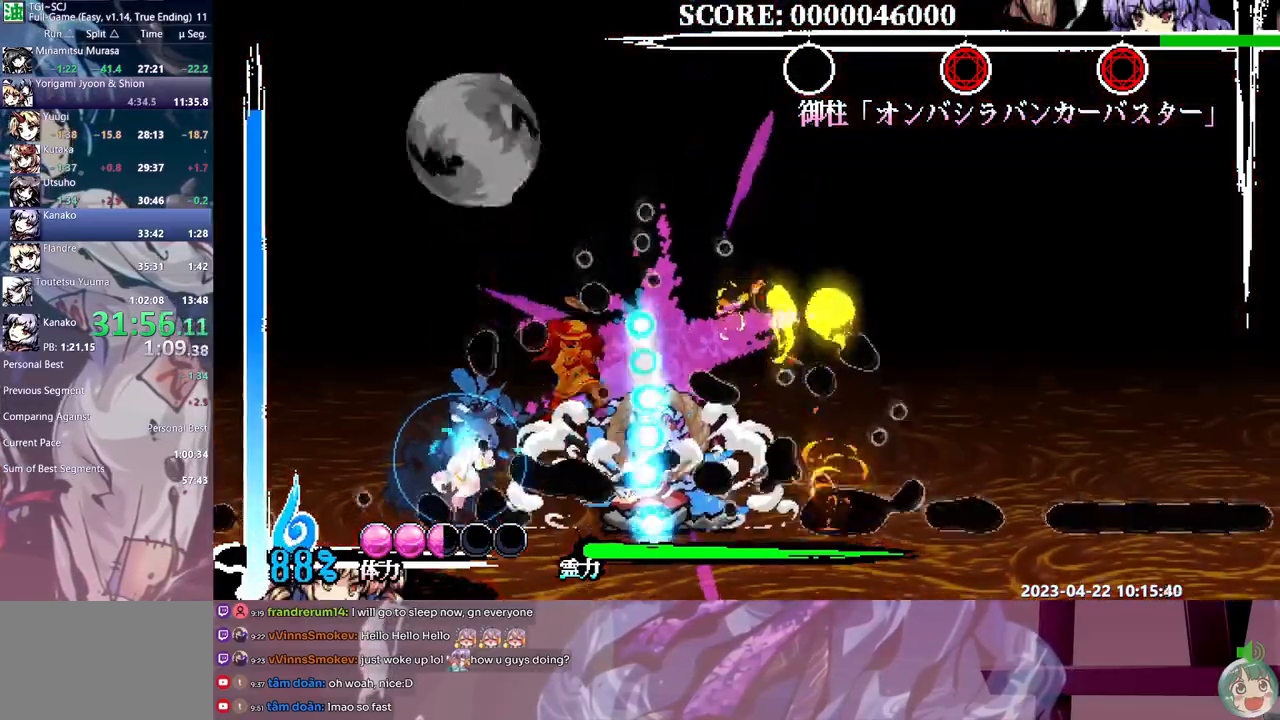
{"buttons": ["Y"], "events": [[333, "Y", "down"], [417, "Y", "up"], [483, "Y", "down"]]}
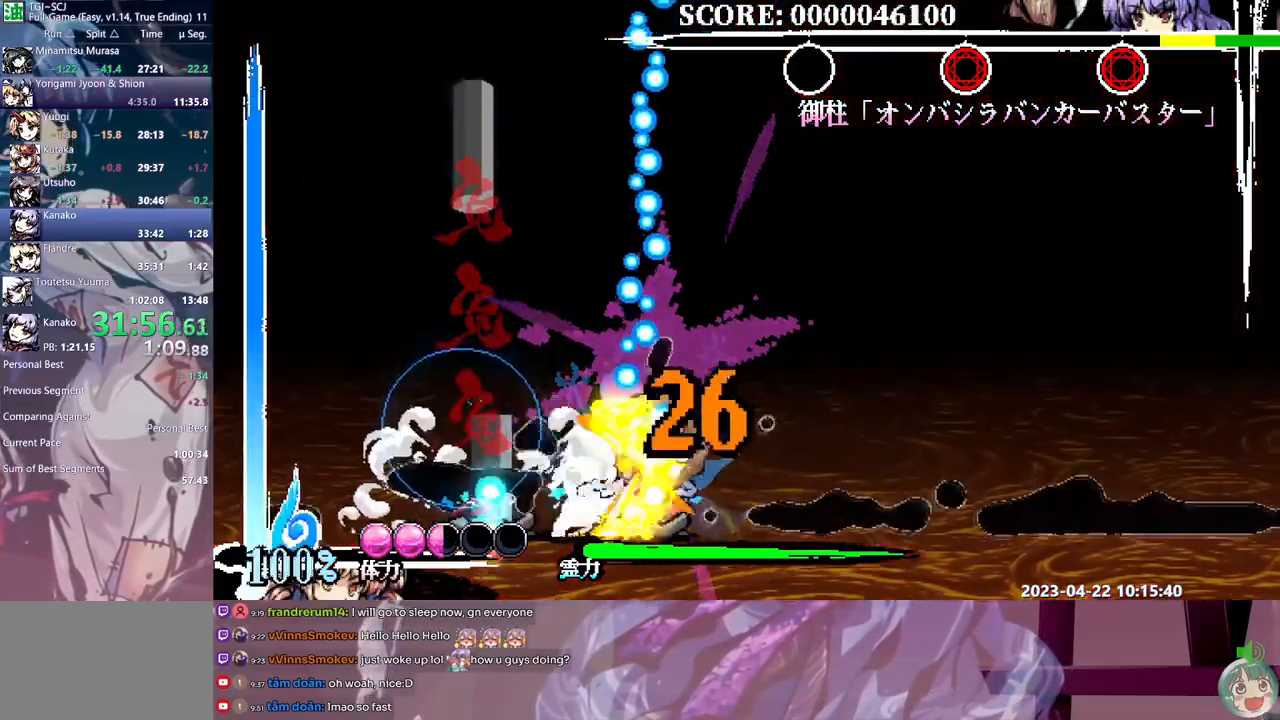
{"buttons": ["Y"], "events": [[50, "Y", "up"], [100, "Y", "down"], [183, "Y", "up"], [250, "Y", "down"], [333, "Y", "up"], [383, "Y", "down"], [483, "Y", "up"], [500, "Y", "down"]]}
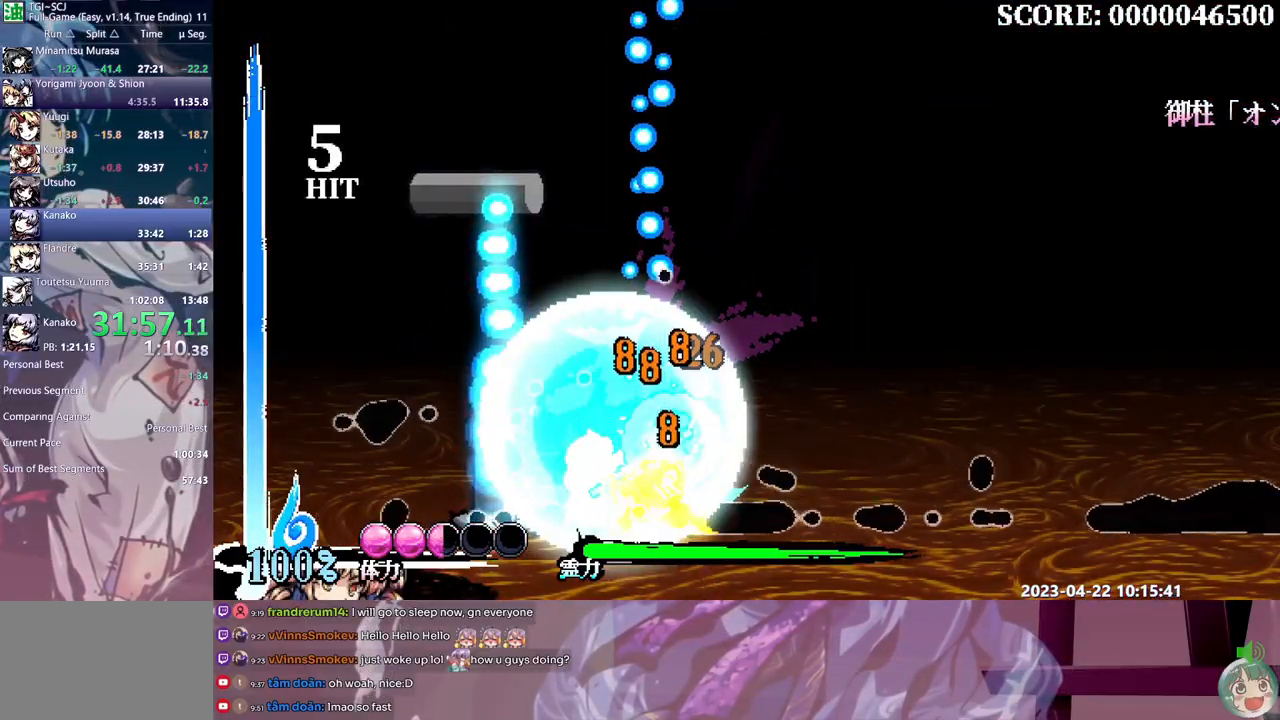
{"buttons": [], "events": [[100, "Y", "up"], [167, "Y", "down"], [233, "Y", "up"], [317, "DPAD_RIGHT", "down"], [333, "DPAD_RIGHT", "up"]]}
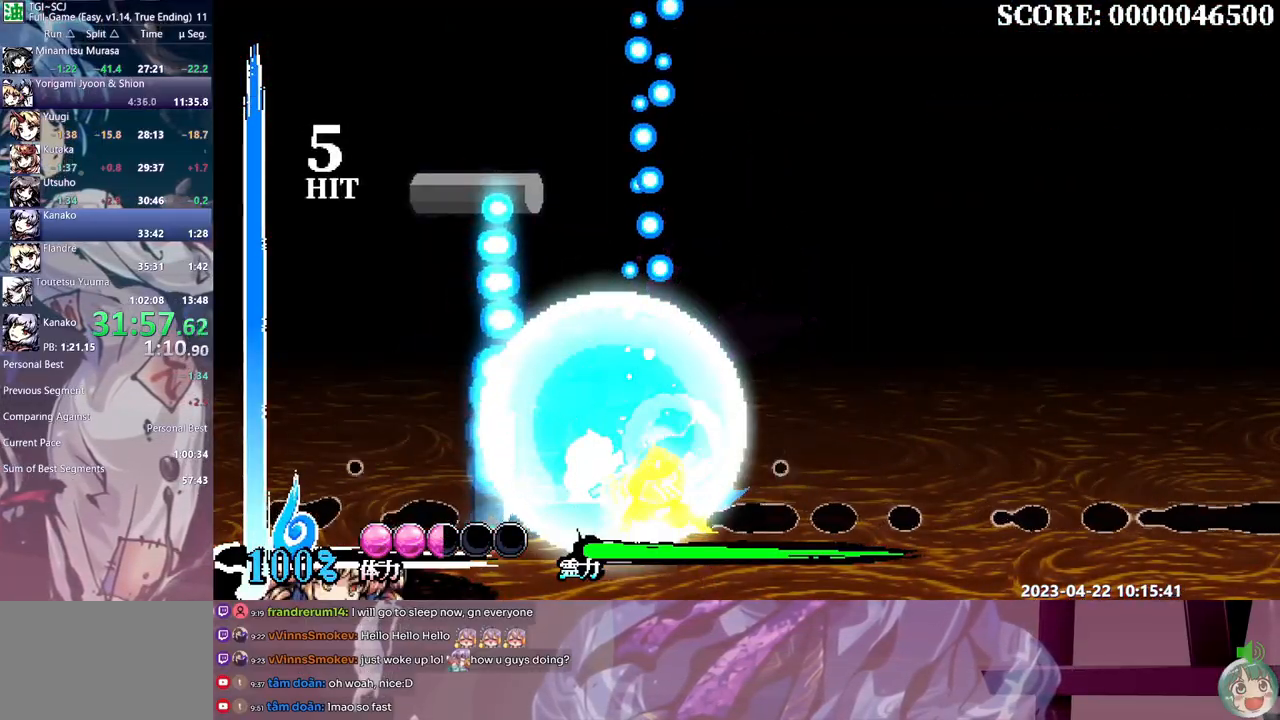
{"buttons": [], "events": []}
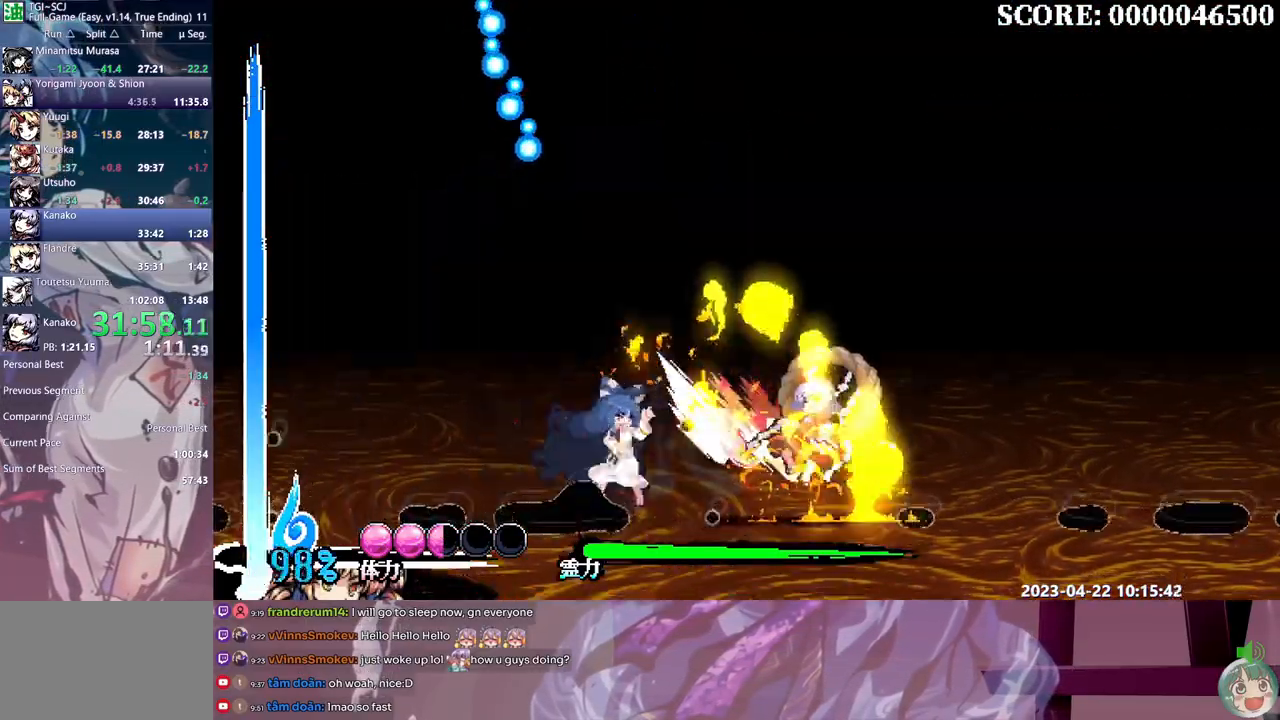
{"buttons": ["DPAD_RIGHT"], "events": [[233, "DPAD_RIGHT", "down"]]}